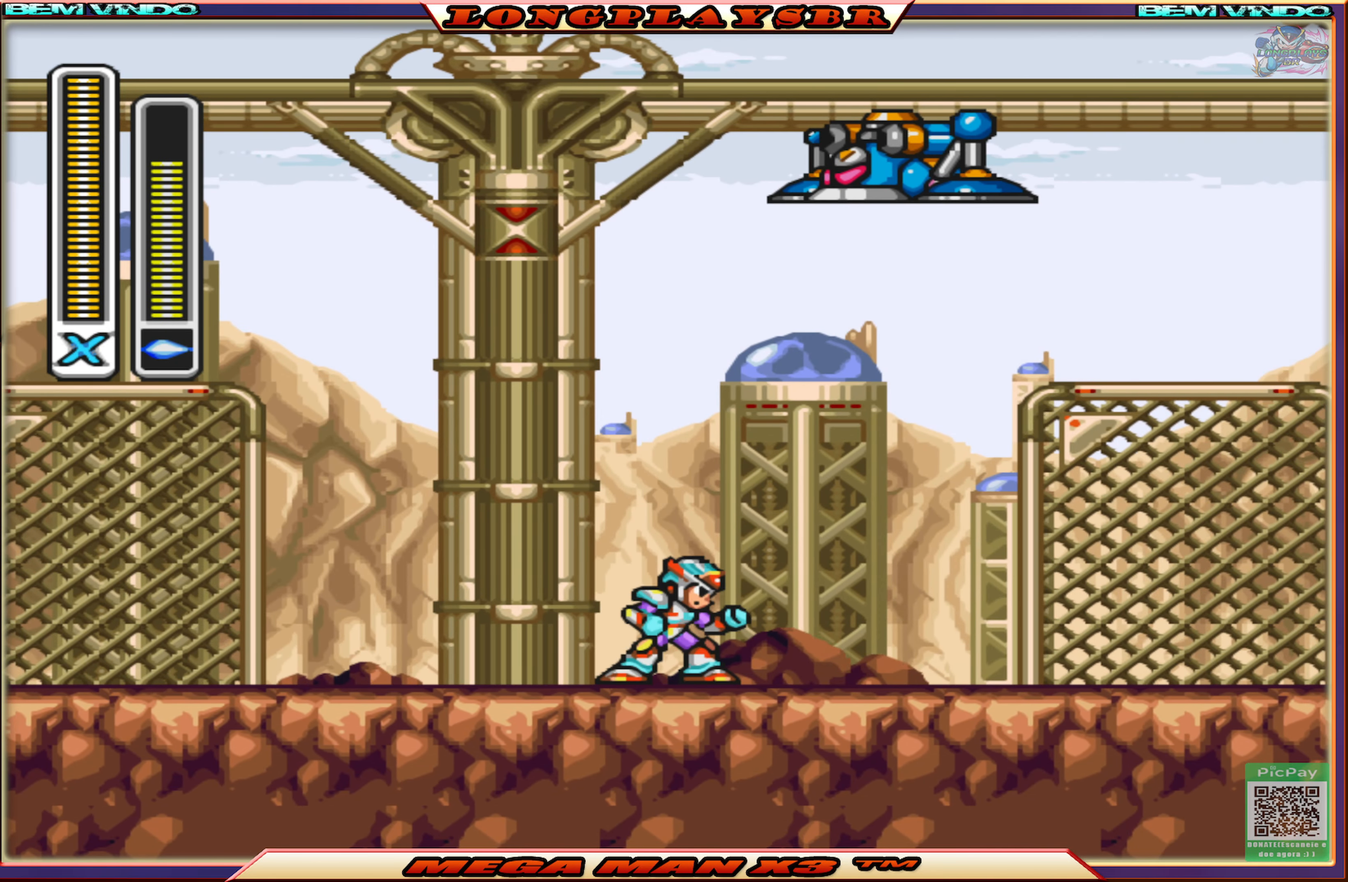
Gameplay with a controller (PlayStation layout); each line is a JSON object with the inputs held at the frame after it. "events" lists button and stick changes between this image and that frame as [ms after this image, input, new state], when the widget could be followed in between.
{"buttons": ["SQUARE"], "left_stick": "center", "right_stick": "center", "events": [[100, "DPAD_RIGHT", "down"], [333, "DPAD_RIGHT", "up"], [366, "SQUARE", "down"]]}
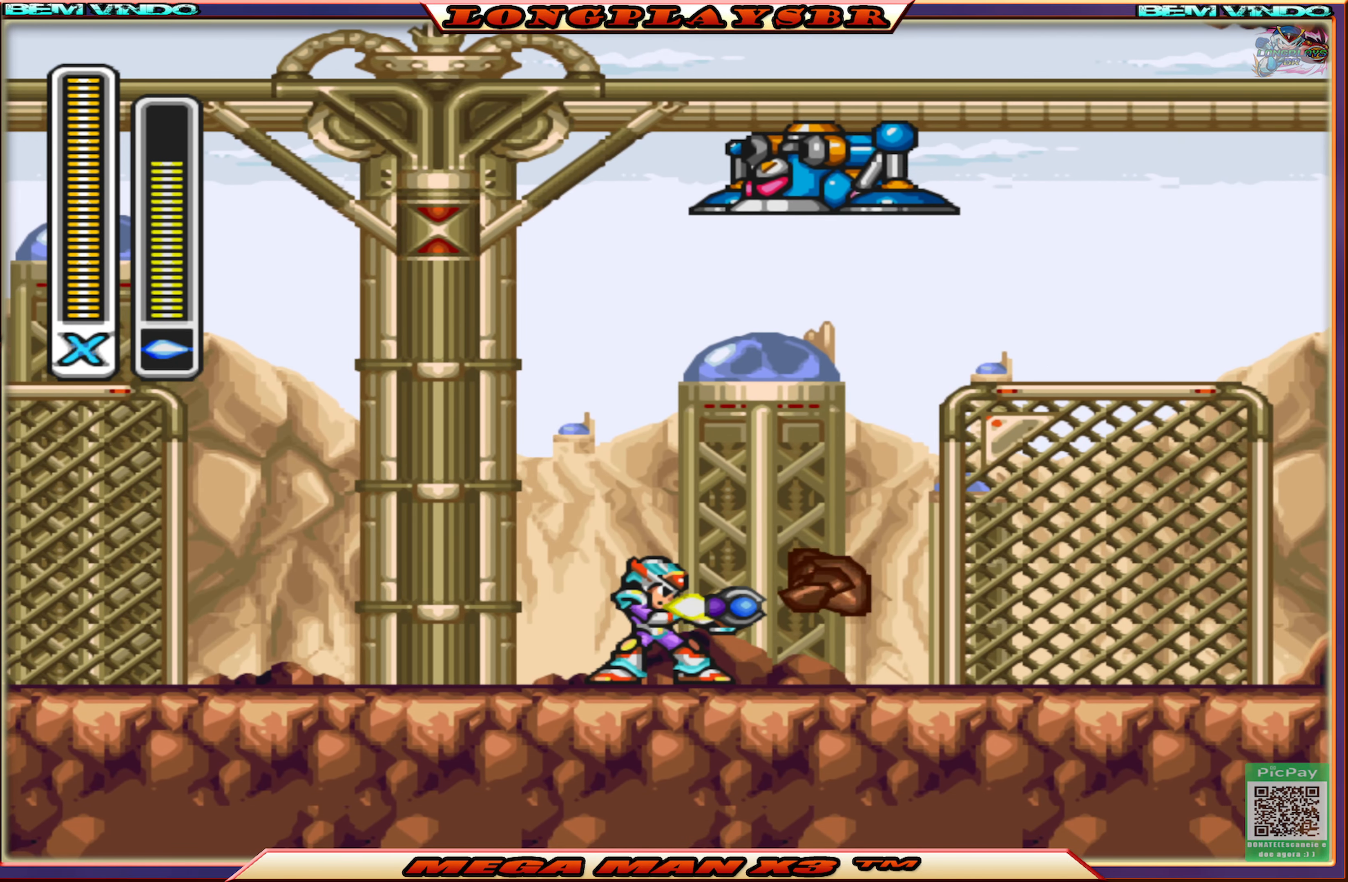
{"buttons": [], "left_stick": "center", "right_stick": "center", "events": [[16, "SQUARE", "up"], [200, "DPAD_LEFT", "down"], [233, "CIRCLE", "down"], [416, "CIRCLE", "up"], [416, "DPAD_LEFT", "up"]]}
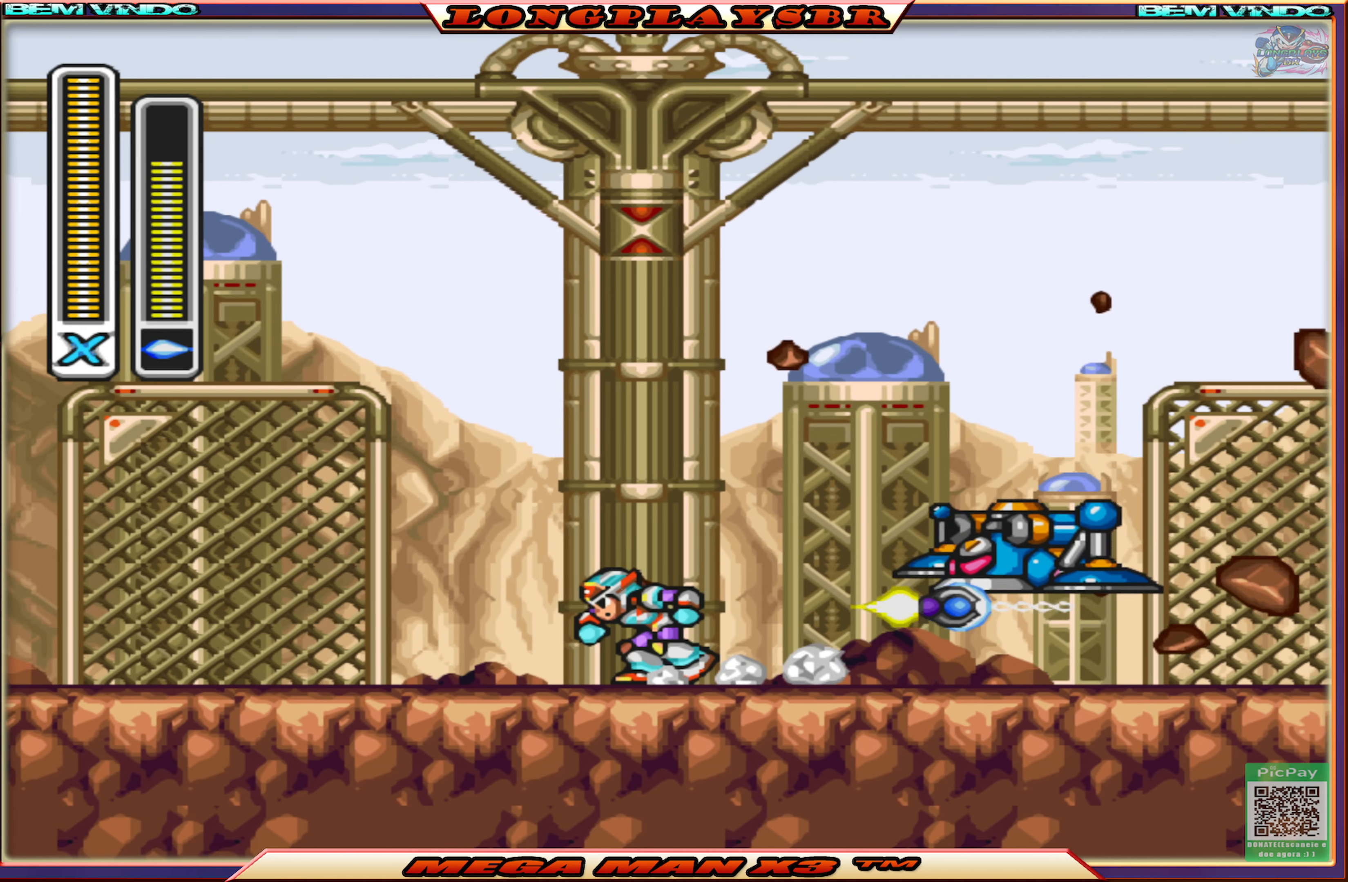
{"buttons": ["DPAD_RIGHT"], "left_stick": "center", "right_stick": "center", "events": [[83, "DPAD_RIGHT", "down"]]}
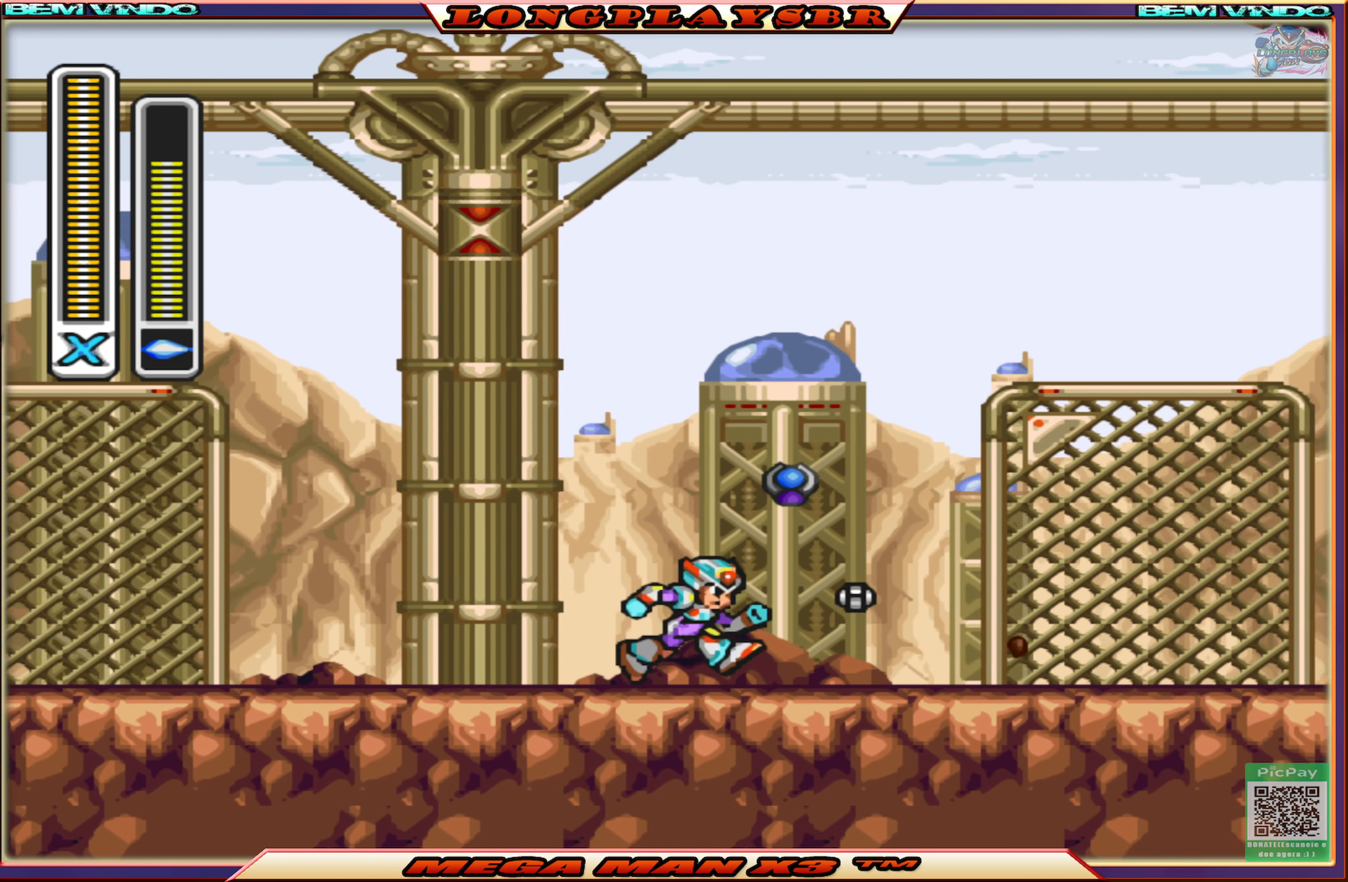
{"buttons": ["CIRCLE", "DPAD_LEFT"], "left_stick": "center", "right_stick": "center", "events": [[16, "CIRCLE", "down"], [83, "DPAD_RIGHT", "up"], [216, "CIRCLE", "up"], [233, "DPAD_LEFT", "down"], [433, "CIRCLE", "down"]]}
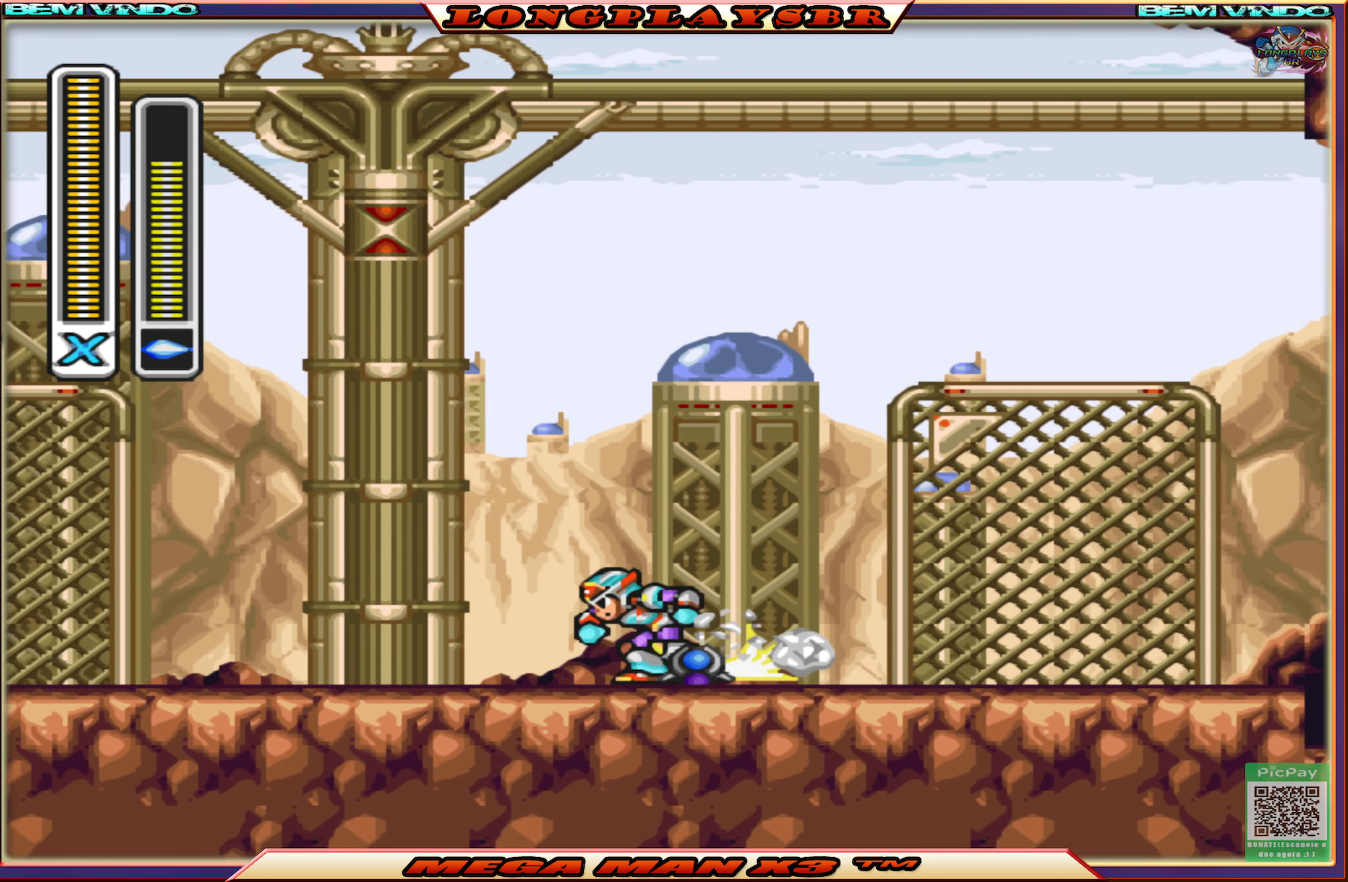
{"buttons": ["CIRCLE", "DPAD_LEFT"], "left_stick": "center", "right_stick": "center", "events": [[166, "CIRCLE", "up"], [250, "CIRCLE", "down"], [416, "CIRCLE", "up"], [483, "CIRCLE", "down"]]}
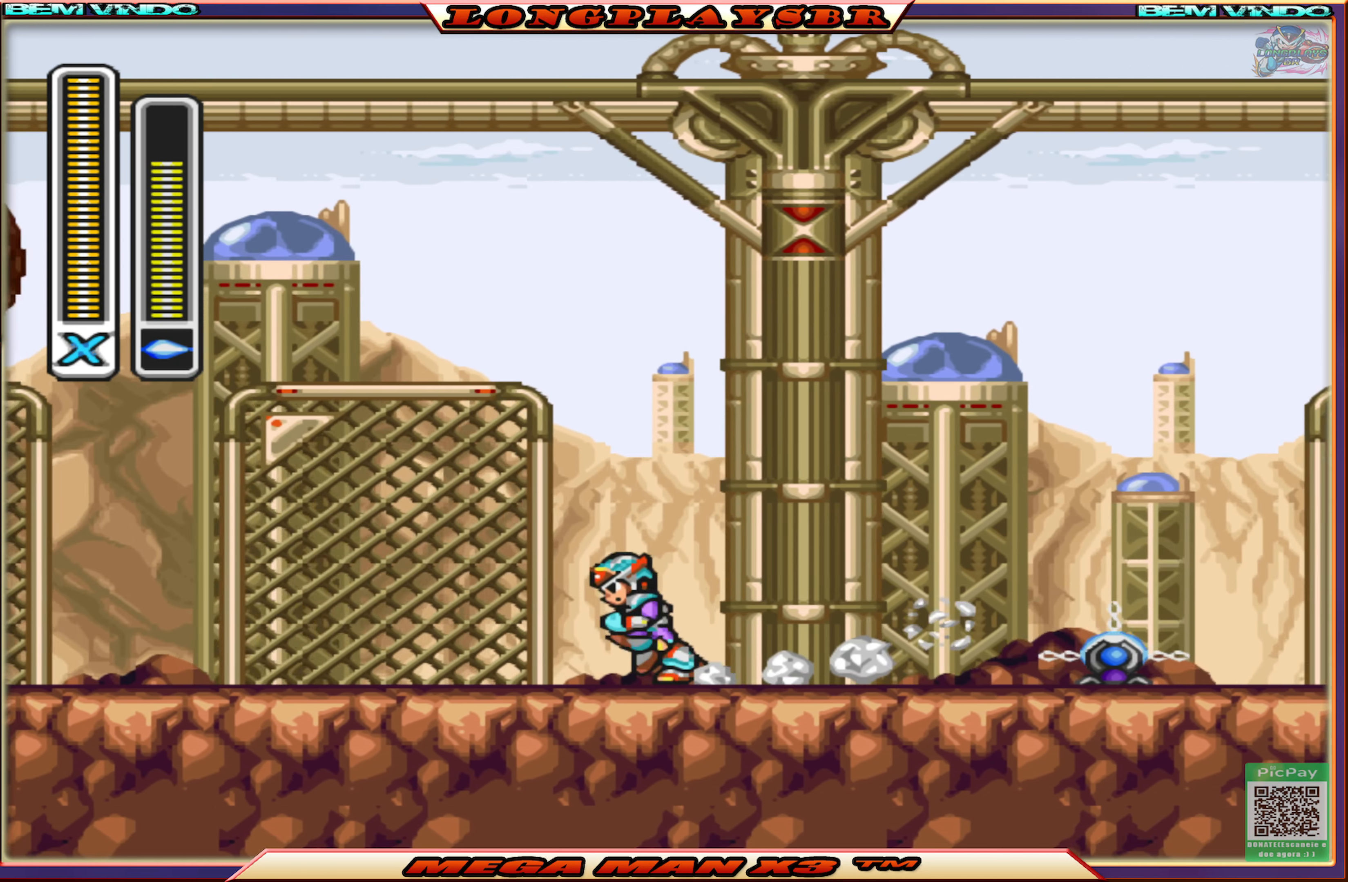
{"buttons": ["DPAD_LEFT"], "left_stick": "center", "right_stick": "center", "events": [[133, "CIRCLE", "up"], [200, "CIRCLE", "down"], [366, "CIRCLE", "up"]]}
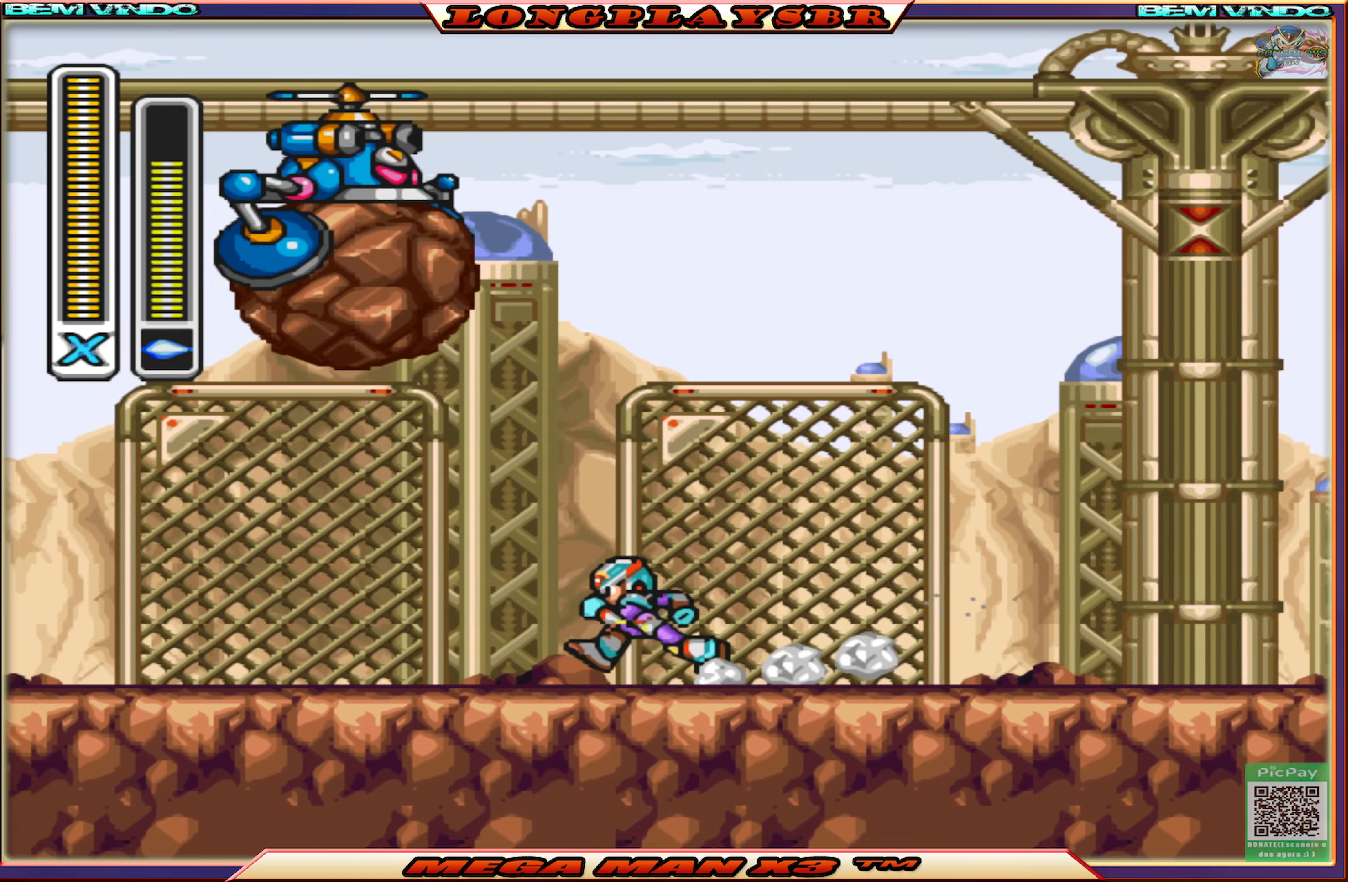
{"buttons": ["DPAD_LEFT"], "left_stick": "center", "right_stick": "center", "events": [[33, "DPAD_LEFT", "up"], [483, "DPAD_LEFT", "down"]]}
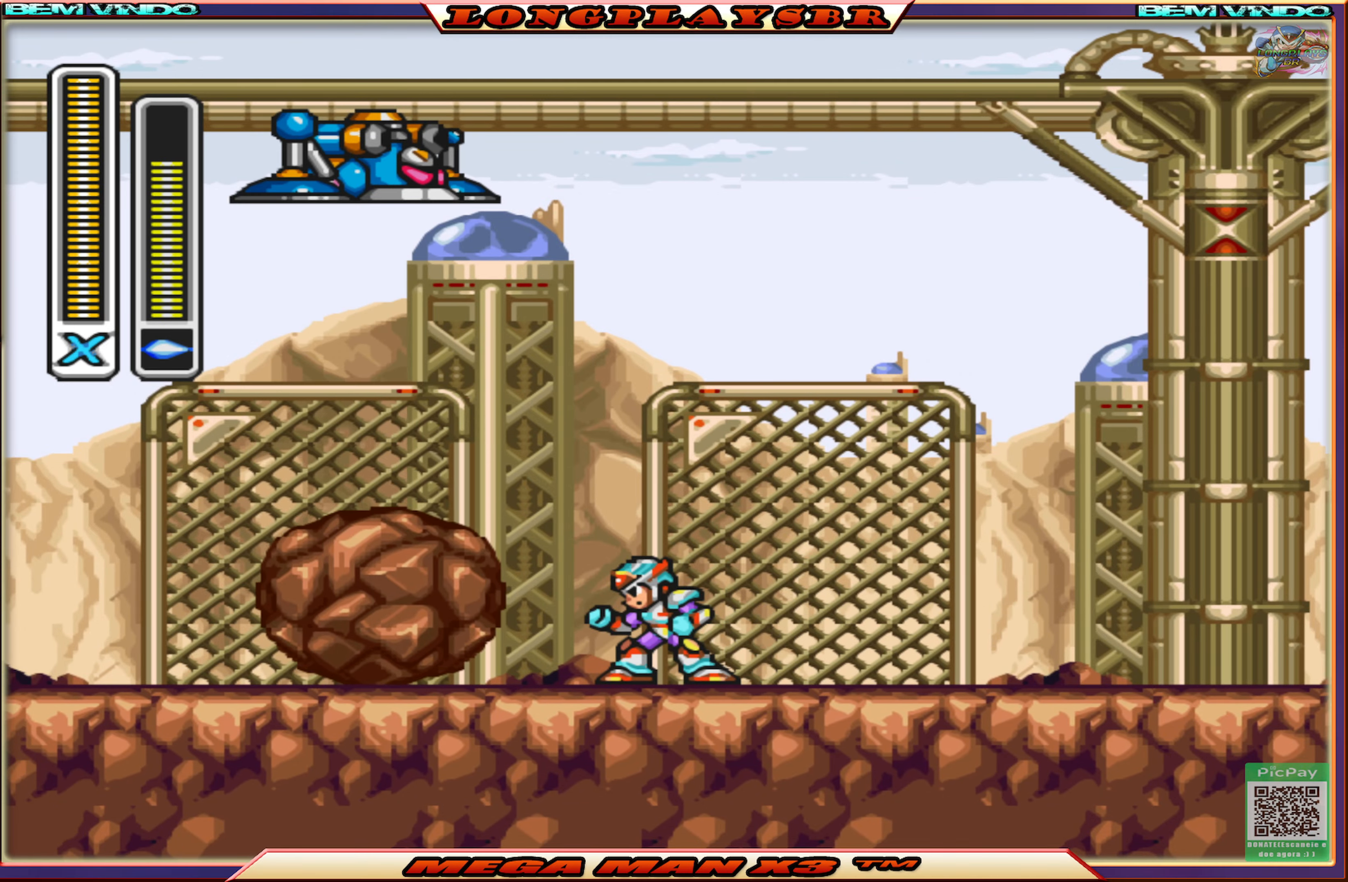
{"buttons": ["SQUARE"], "left_stick": "center", "right_stick": "center", "events": [[433, "SQUARE", "down"], [450, "DPAD_LEFT", "up"]]}
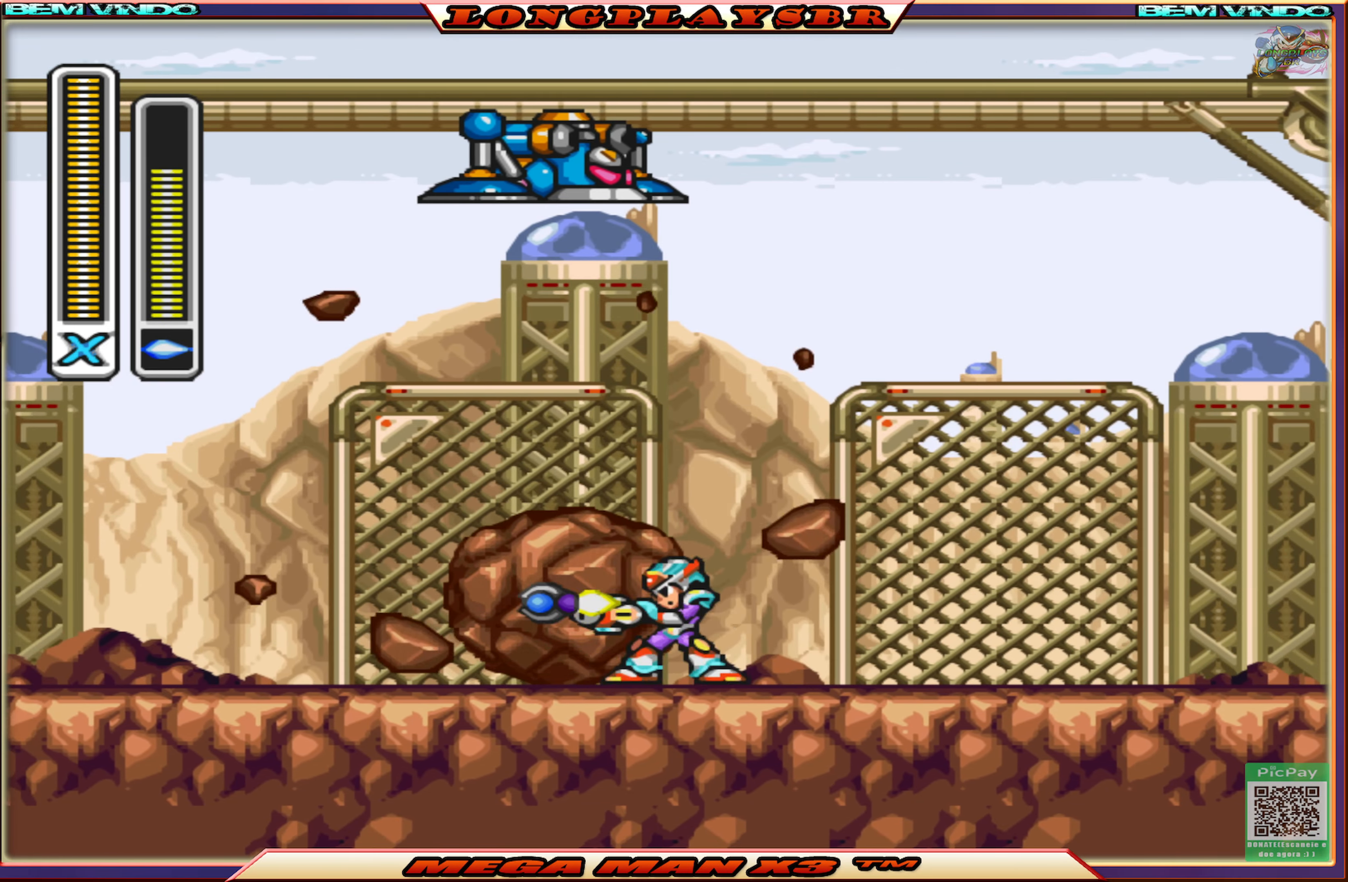
{"buttons": [], "left_stick": "center", "right_stick": "center", "events": [[50, "SQUARE", "up"], [133, "DPAD_RIGHT", "down"], [317, "CIRCLE", "down"], [383, "DPAD_RIGHT", "up"], [450, "CIRCLE", "up"]]}
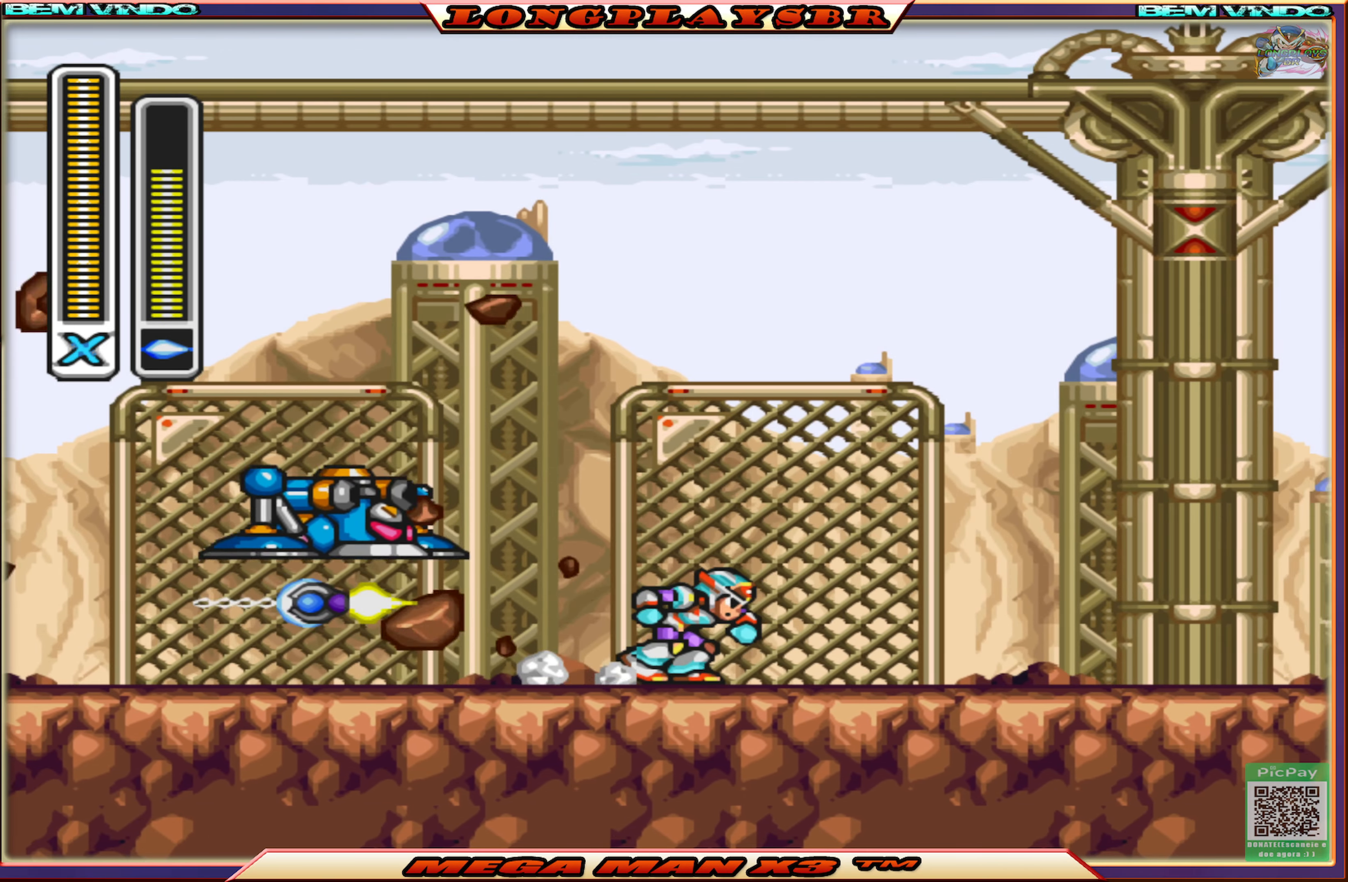
{"buttons": ["DPAD_LEFT"], "left_stick": "center", "right_stick": "center", "events": [[50, "DPAD_LEFT", "down"]]}
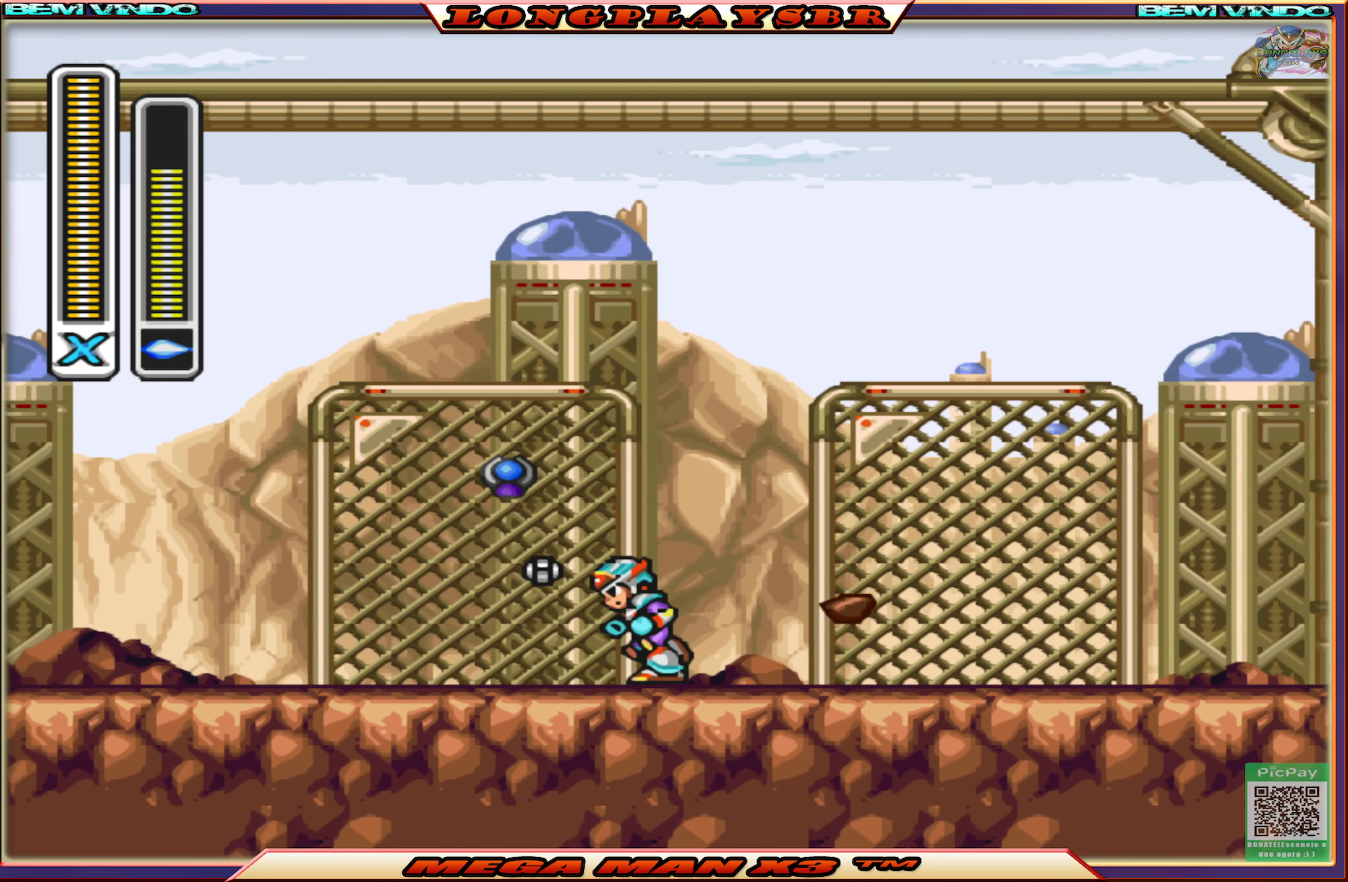
{"buttons": ["DPAD_RIGHT"], "left_stick": "center", "right_stick": "center", "events": [[33, "DPAD_LEFT", "up"], [183, "DPAD_LEFT", "down"], [267, "CIRCLE", "down"], [367, "DPAD_LEFT", "up"], [483, "CIRCLE", "up"], [483, "DPAD_RIGHT", "down"]]}
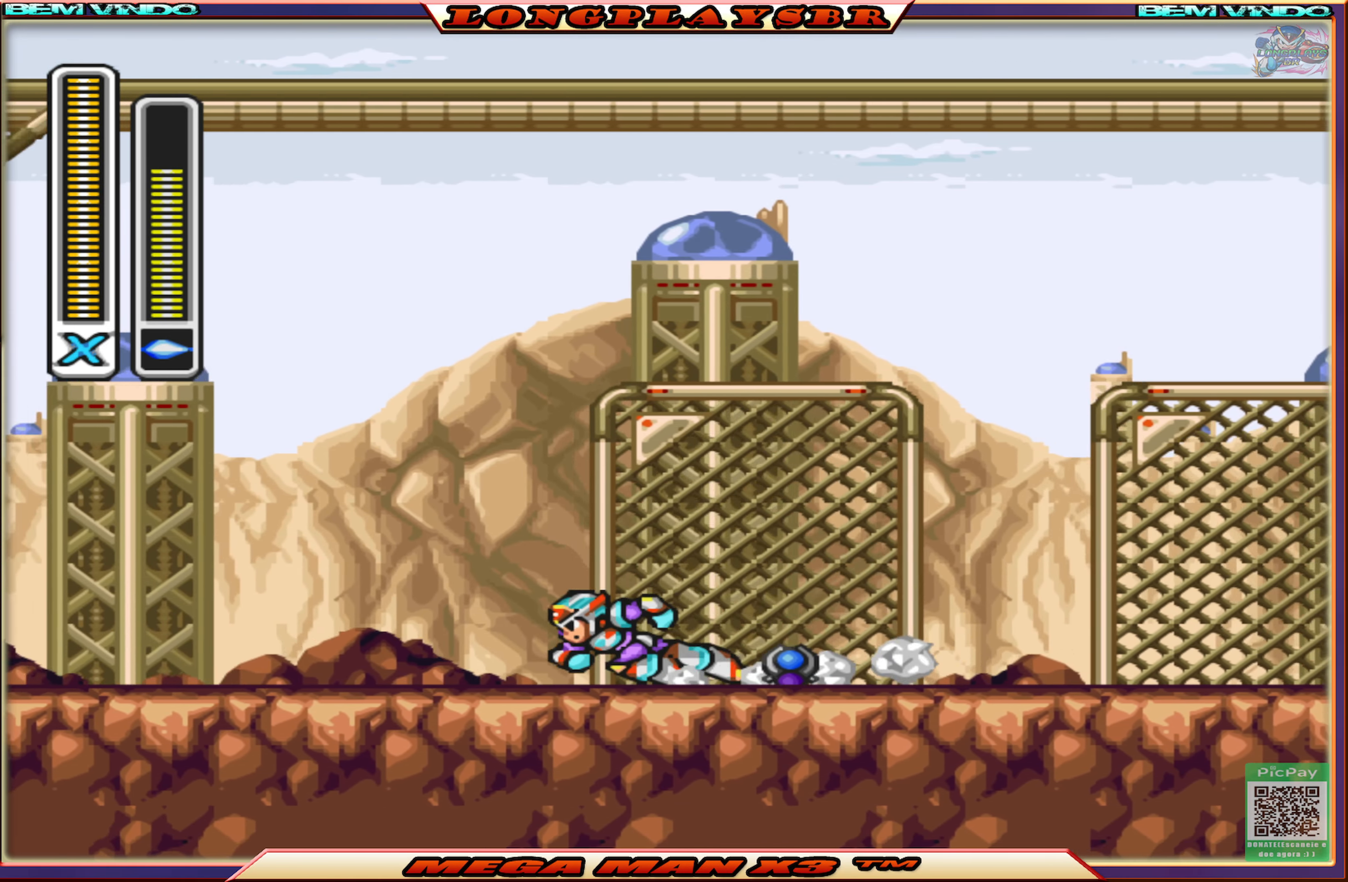
{"buttons": ["DPAD_RIGHT"], "left_stick": "center", "right_stick": "center", "events": [[233, "CIRCLE", "down"], [450, "CIRCLE", "up"]]}
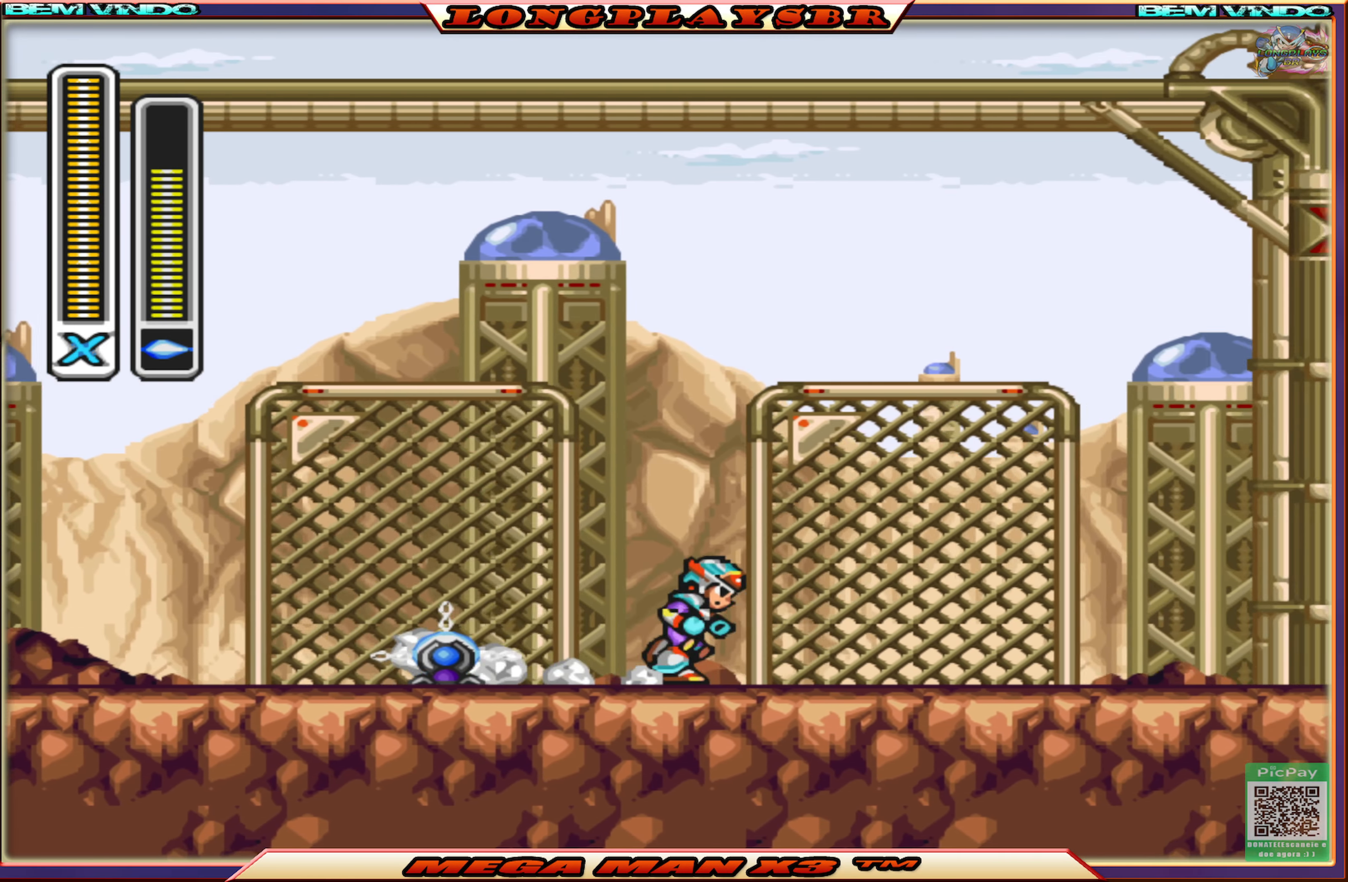
{"buttons": ["CIRCLE", "DPAD_RIGHT"], "left_stick": "center", "right_stick": "center", "events": [[33, "CIRCLE", "down"], [200, "CIRCLE", "up"], [250, "CIRCLE", "down"], [383, "CIRCLE", "up"], [433, "CIRCLE", "down"]]}
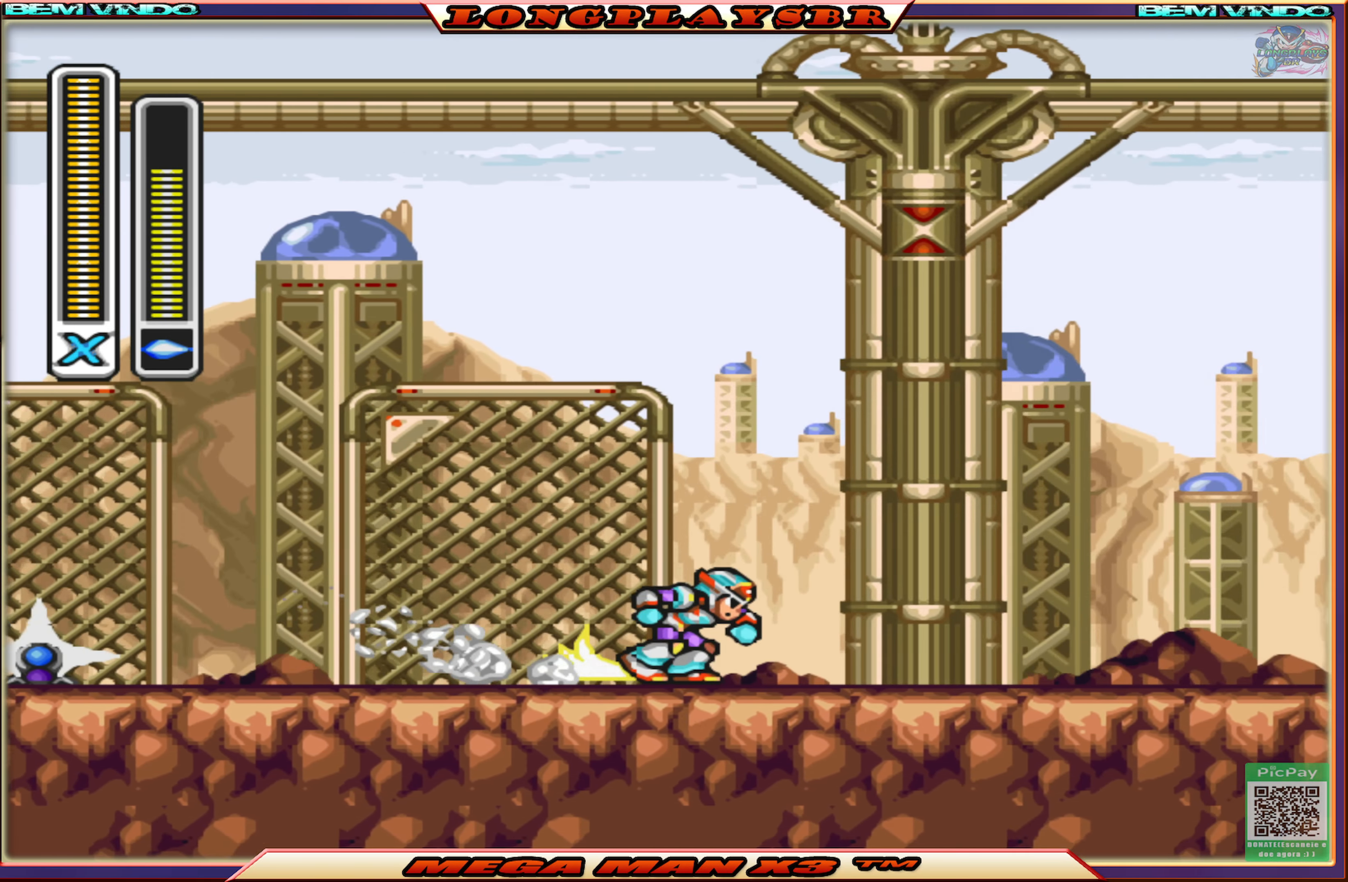
{"buttons": [], "left_stick": "center", "right_stick": "center", "events": [[83, "CIRCLE", "up"], [133, "CIRCLE", "down"], [267, "CIRCLE", "up"], [300, "CIRCLE", "down"], [433, "CIRCLE", "up"], [467, "DPAD_RIGHT", "up"]]}
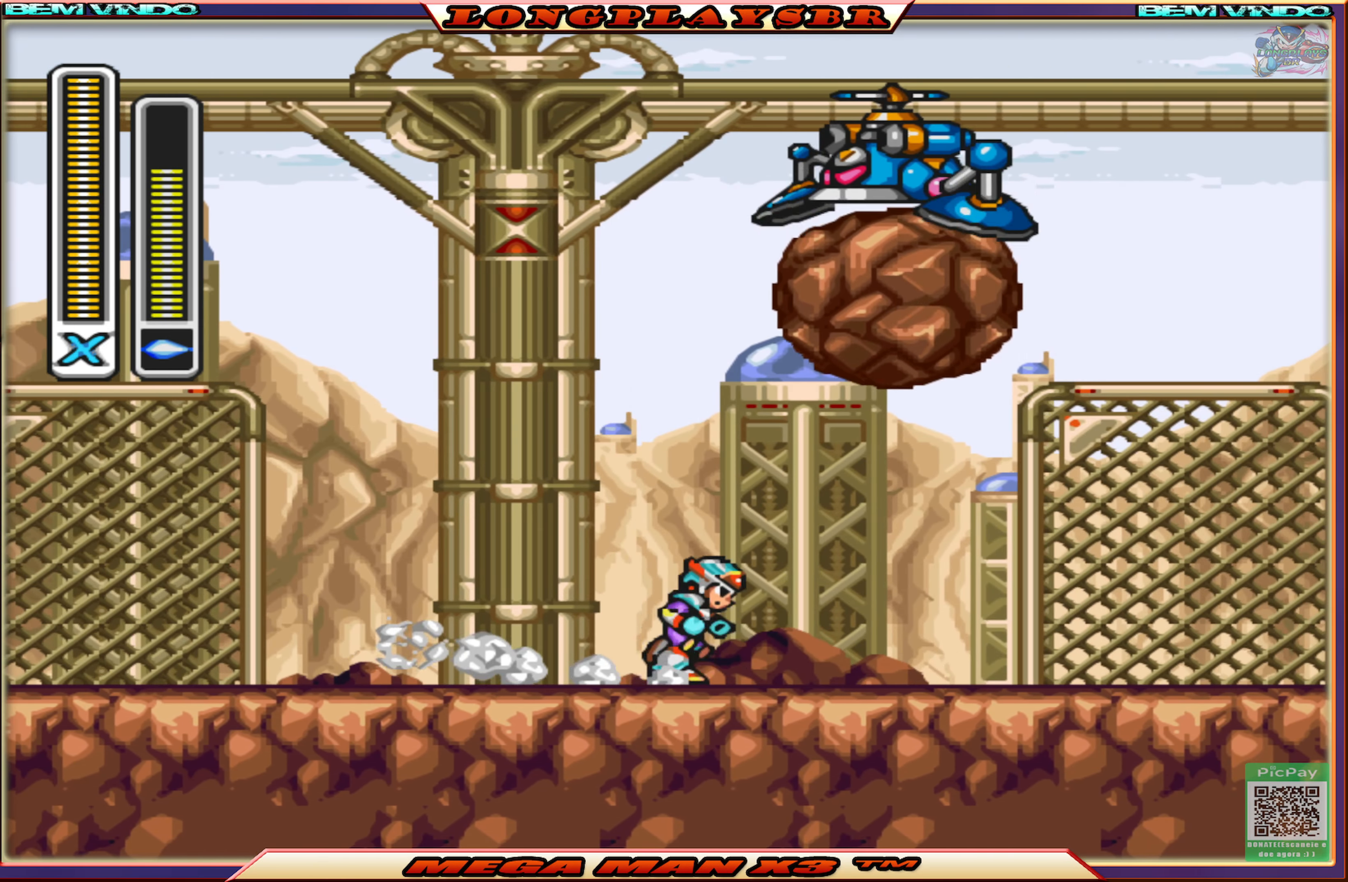
{"buttons": [], "left_stick": "center", "right_stick": "center", "events": []}
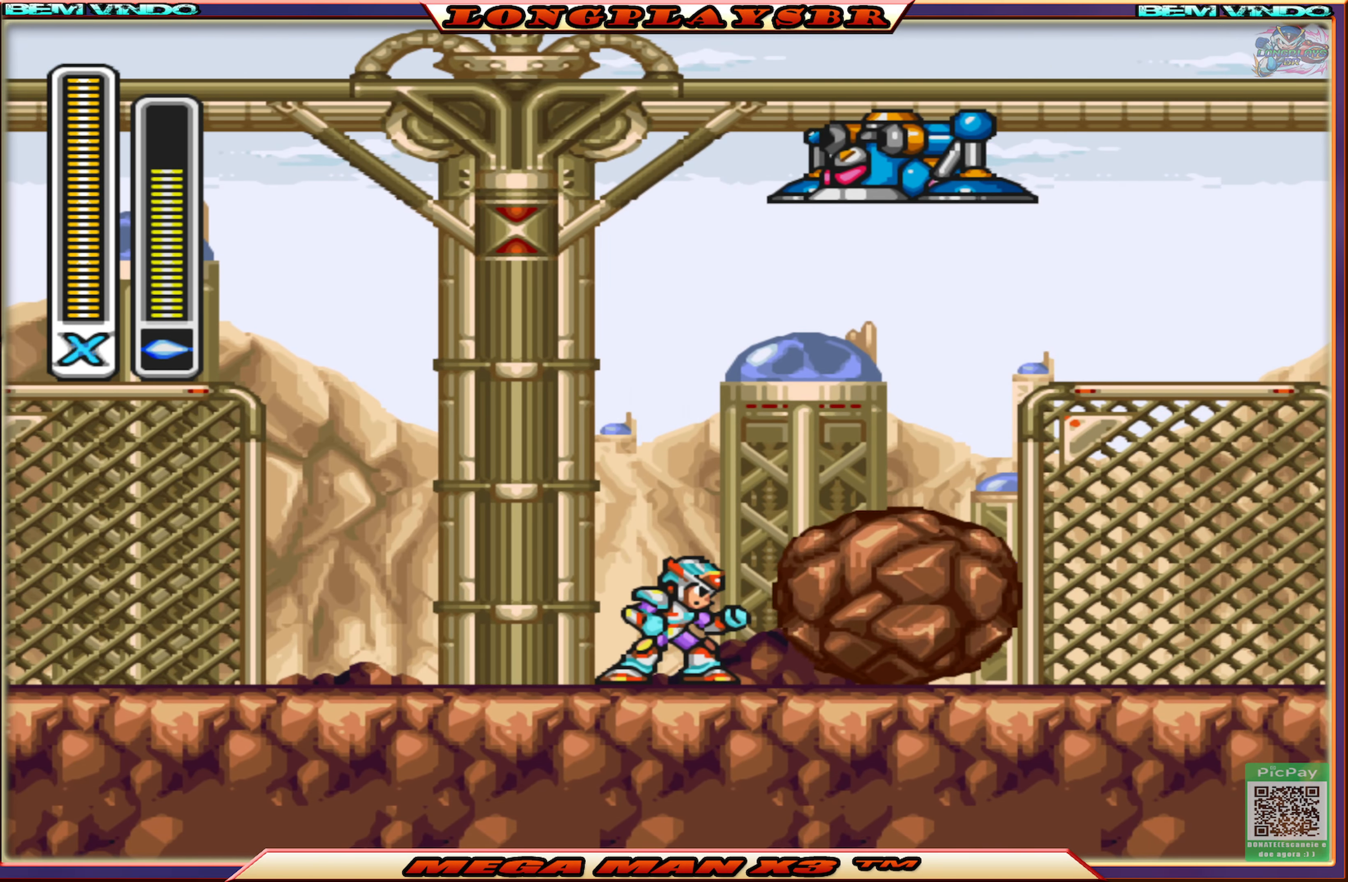
{"buttons": [], "left_stick": "center", "right_stick": "center", "events": [[17, "DPAD_RIGHT", "down"], [267, "SQUARE", "down"], [283, "DPAD_RIGHT", "up"], [450, "SQUARE", "up"]]}
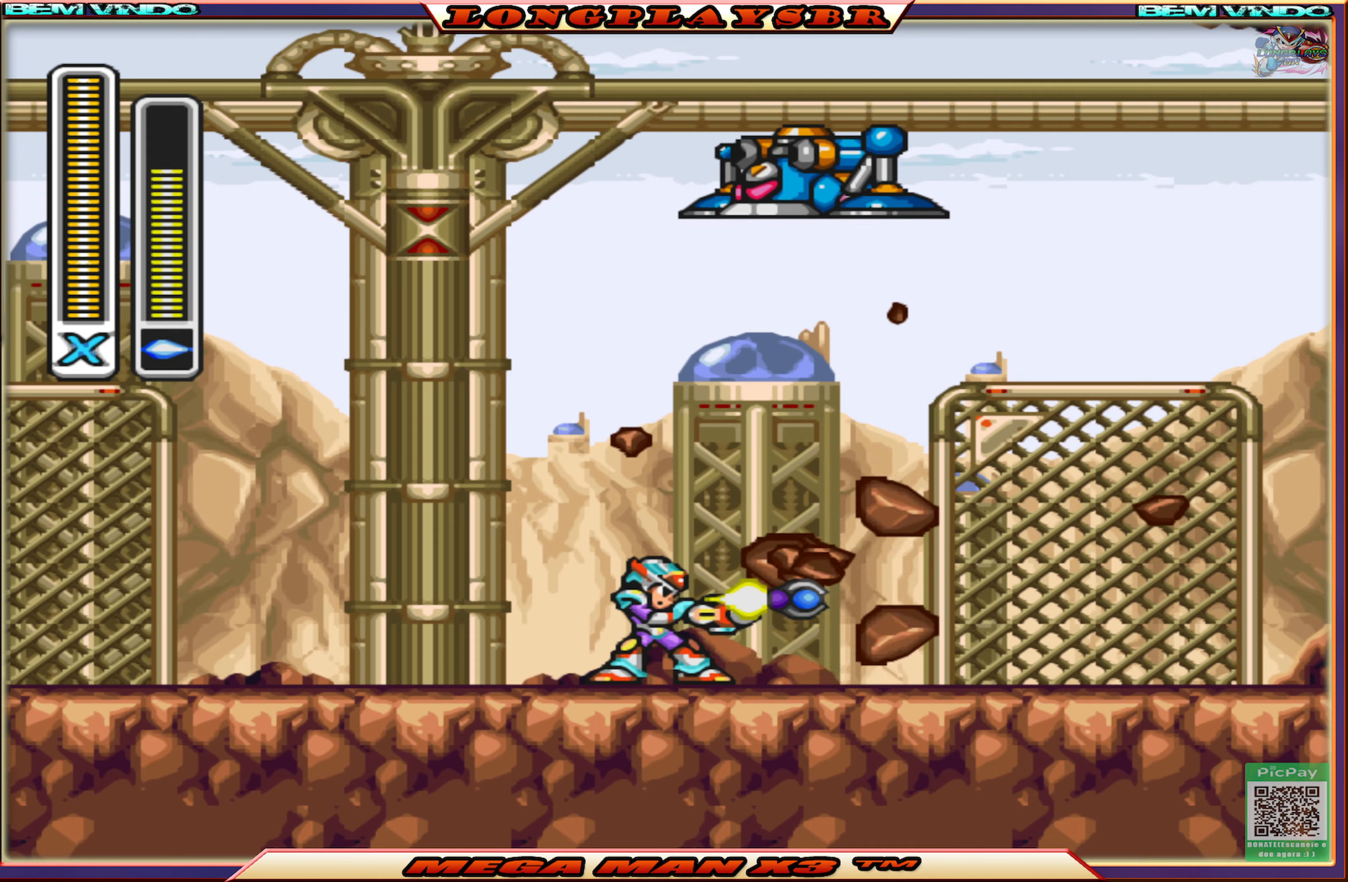
{"buttons": ["DPAD_RIGHT"], "left_stick": "center", "right_stick": "center", "events": [[134, "DPAD_LEFT", "down"], [234, "CIRCLE", "down"], [350, "DPAD_LEFT", "up"], [384, "CIRCLE", "up"], [467, "DPAD_RIGHT", "down"]]}
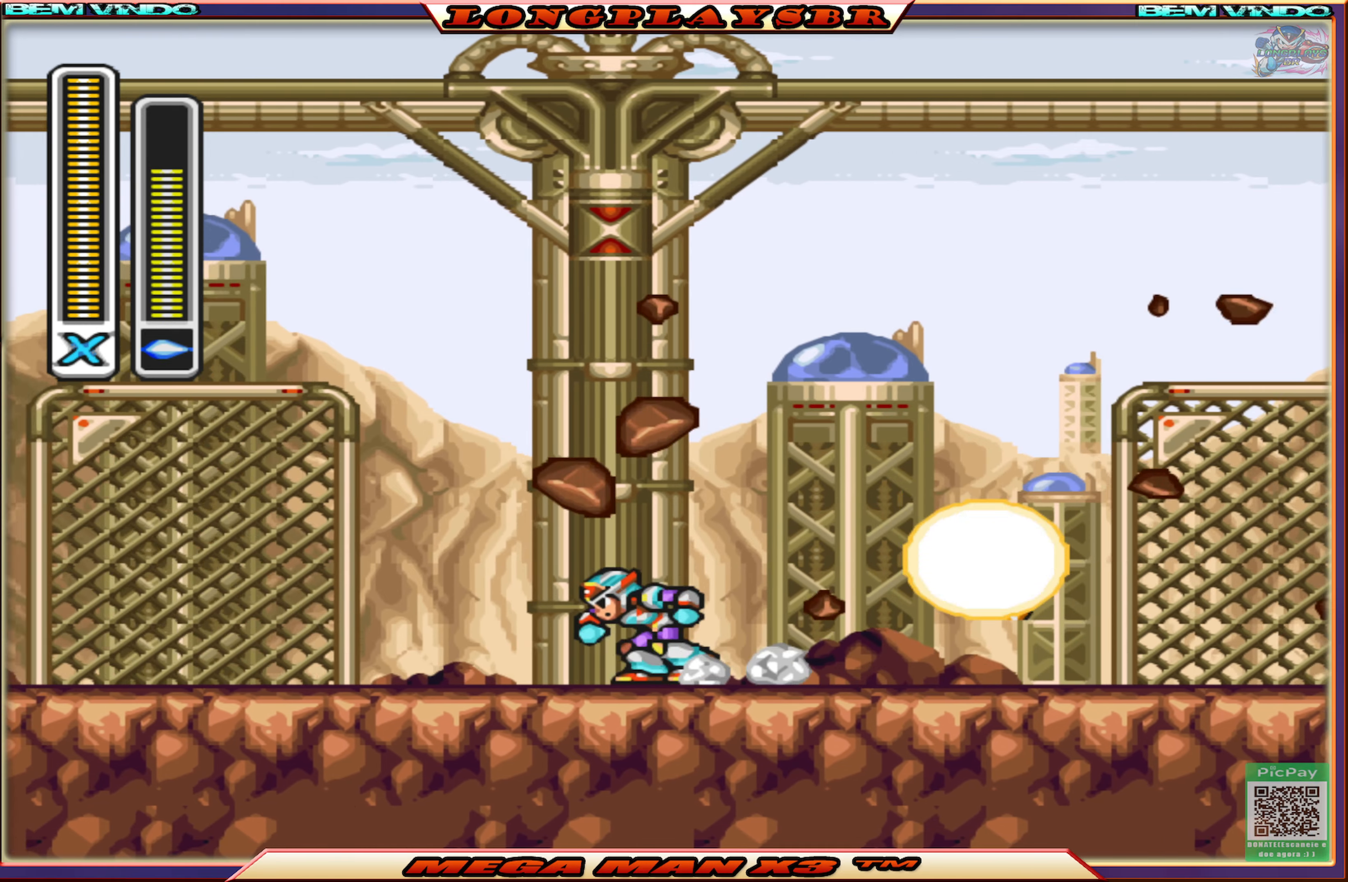
{"buttons": ["DPAD_RIGHT"], "left_stick": "center", "right_stick": "center", "events": [[134, "DPAD_RIGHT", "up"], [467, "DPAD_RIGHT", "down"]]}
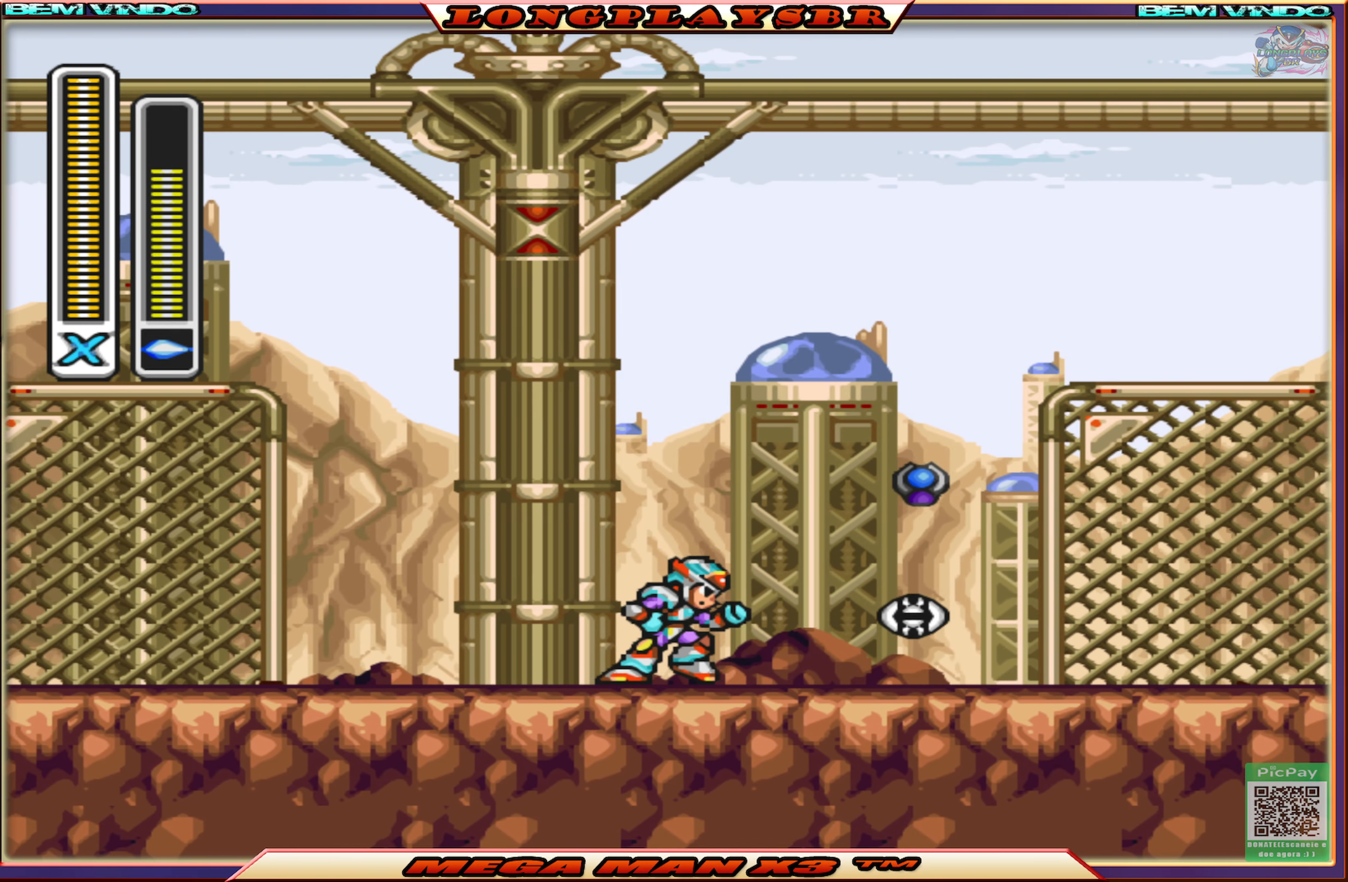
{"buttons": ["DPAD_LEFT"], "left_stick": "center", "right_stick": "center", "events": [[67, "CIRCLE", "down"], [284, "DPAD_RIGHT", "up"], [367, "CIRCLE", "up"], [384, "DPAD_LEFT", "down"]]}
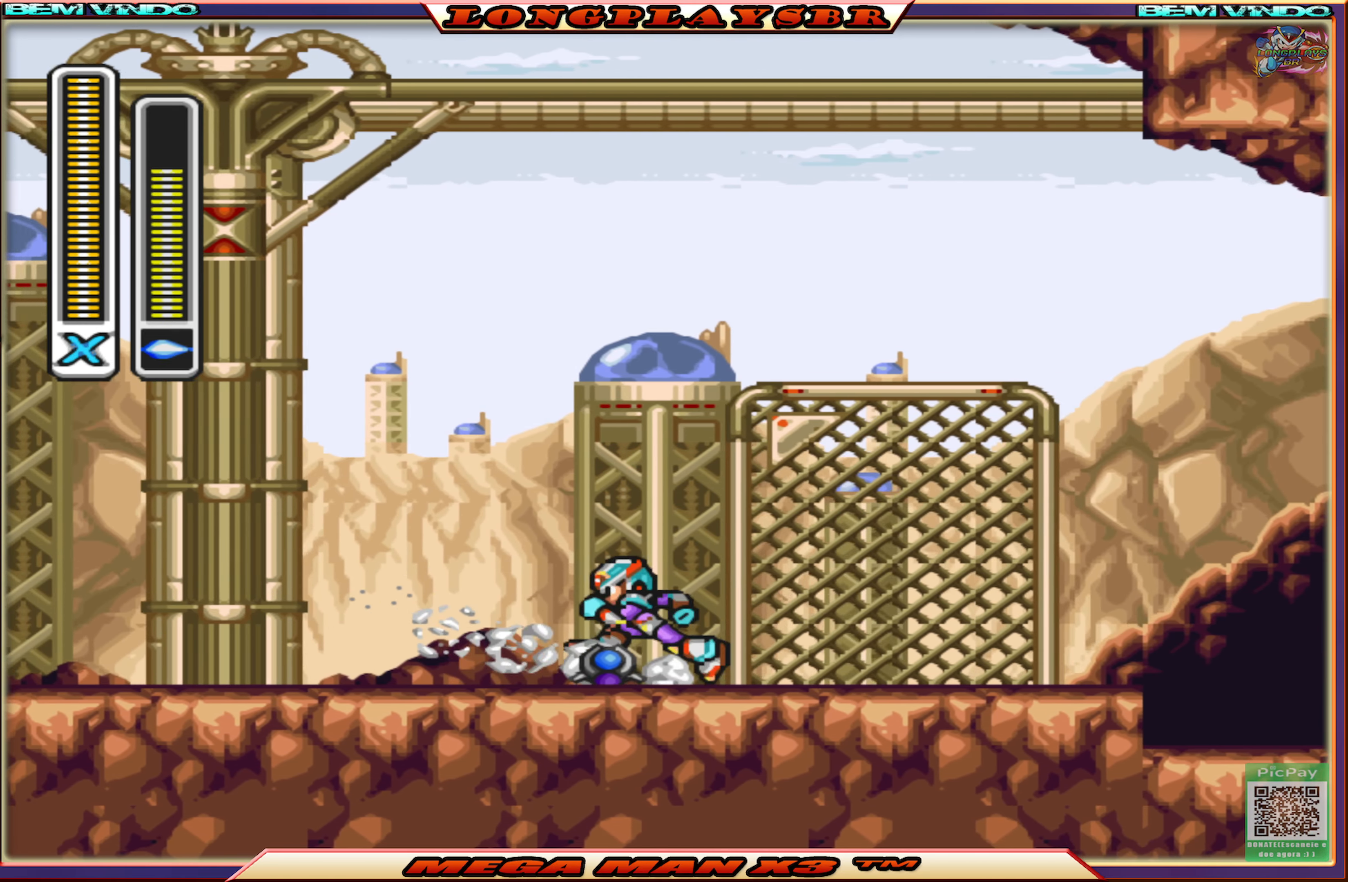
{"buttons": ["CIRCLE", "DPAD_LEFT"], "left_stick": "center", "right_stick": "center", "events": [[317, "CIRCLE", "down"]]}
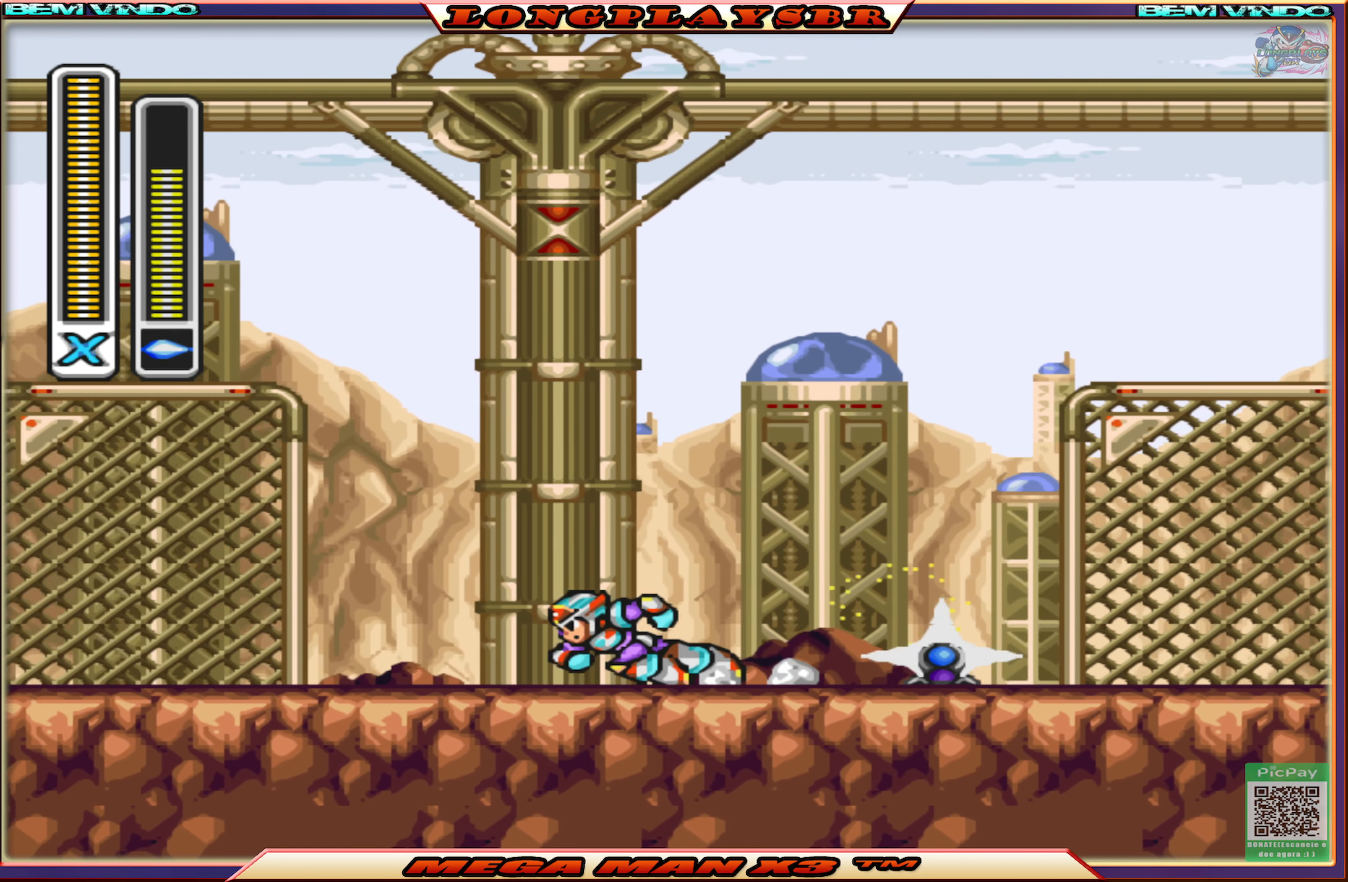
{"buttons": [], "left_stick": "center", "right_stick": "center", "events": [[17, "CIRCLE", "up"], [100, "DPAD_LEFT", "up"], [234, "START", "down"], [450, "START", "up"]]}
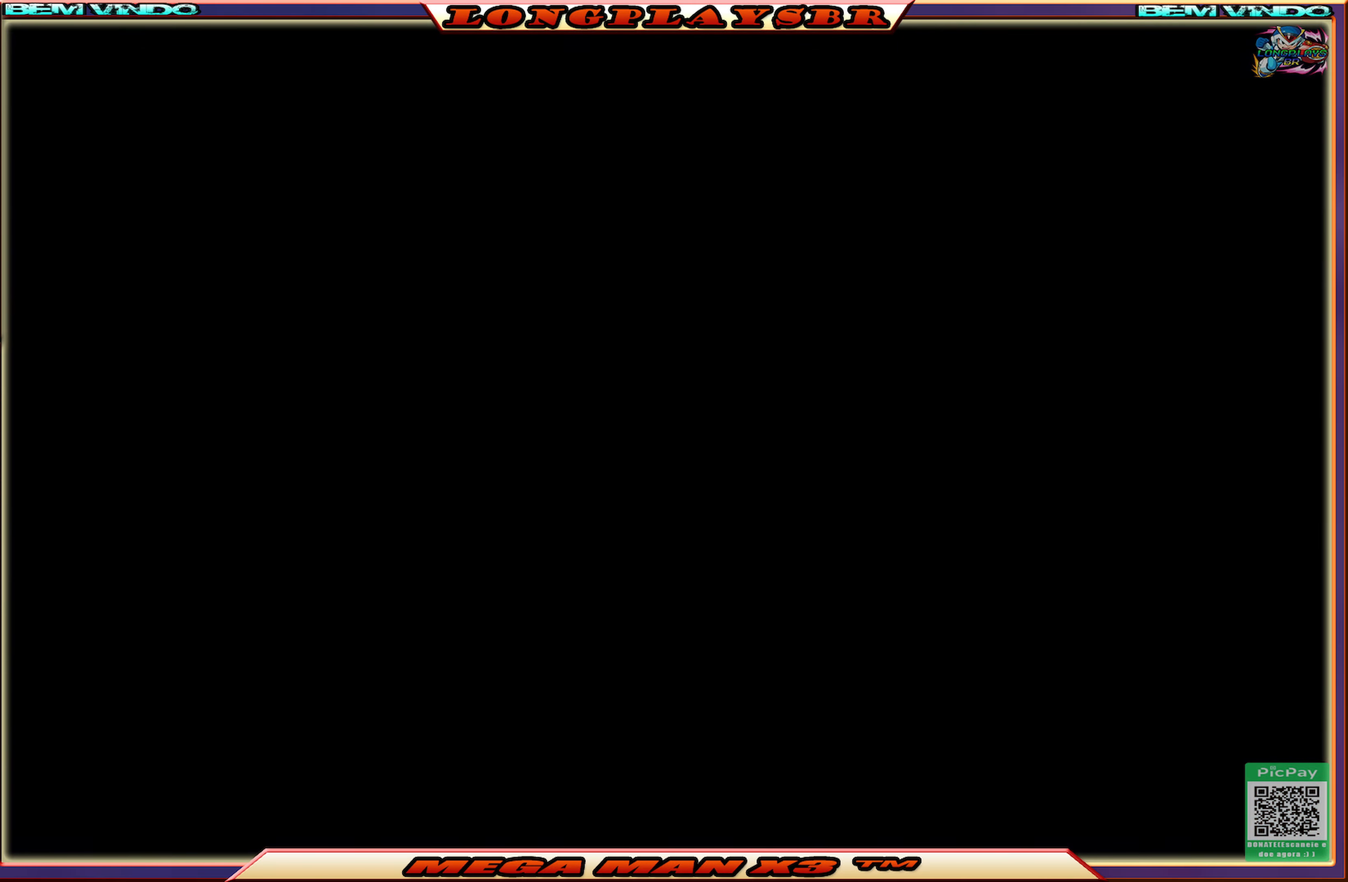
{"buttons": [], "left_stick": "center", "right_stick": "center", "events": []}
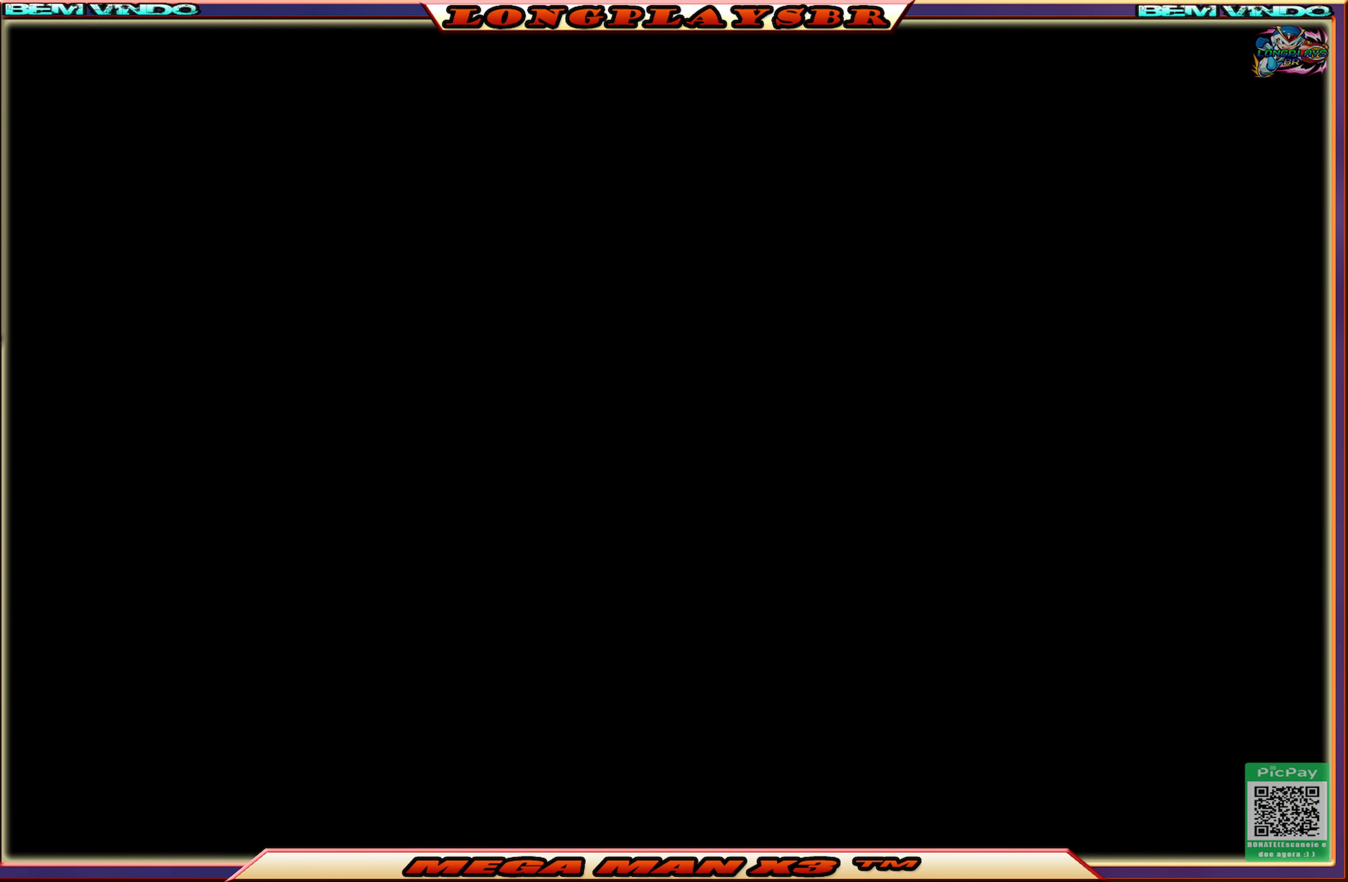
{"buttons": [], "left_stick": "center", "right_stick": "center", "events": []}
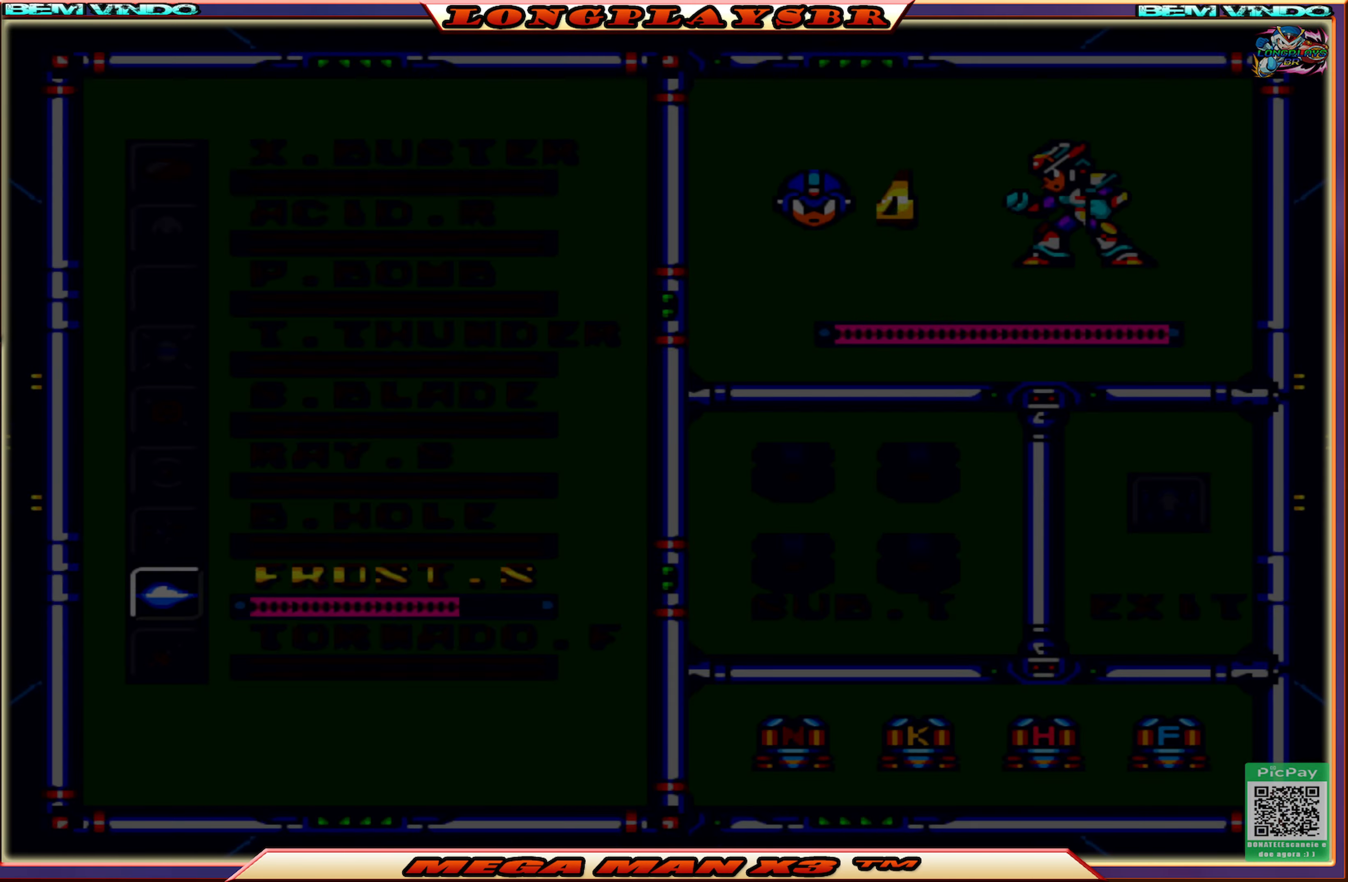
{"buttons": [], "left_stick": "center", "right_stick": "center", "events": []}
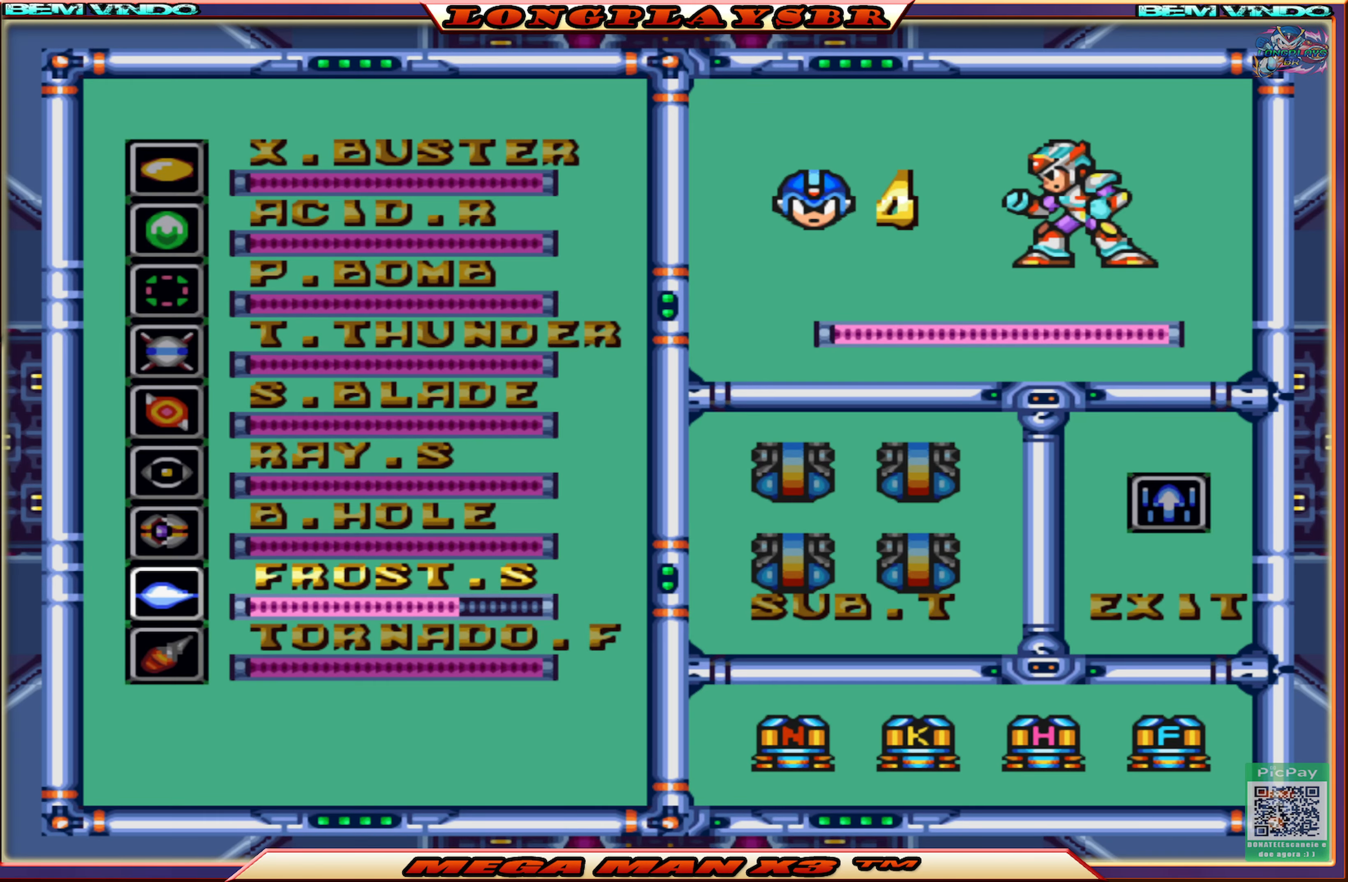
{"buttons": [], "left_stick": "center", "right_stick": "center", "events": [[17, "DPAD_RIGHT", "down"], [150, "DPAD_RIGHT", "up"], [217, "DPAD_RIGHT", "down"], [300, "DPAD_RIGHT", "up"]]}
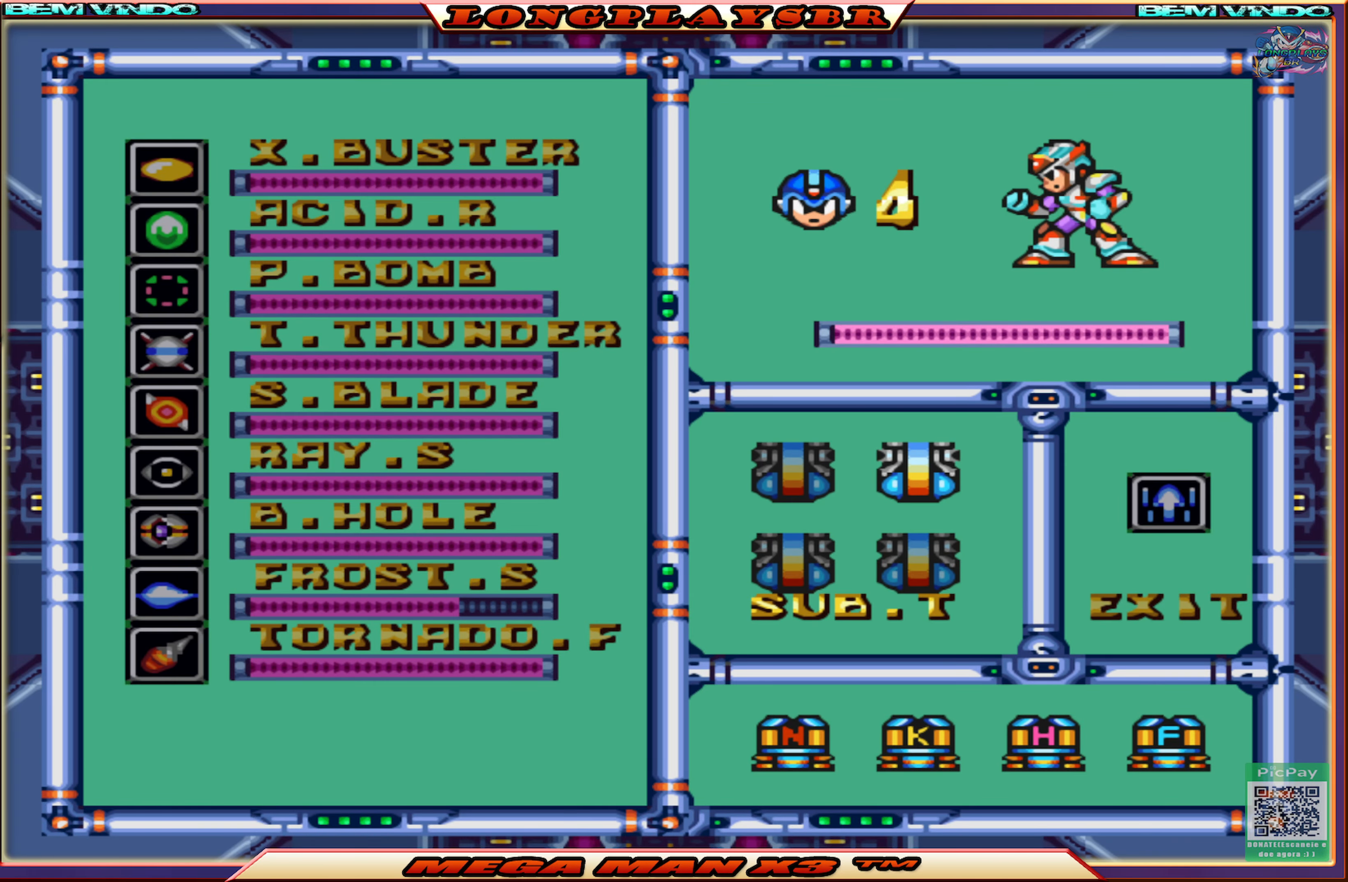
{"buttons": [], "left_stick": "center", "right_stick": "center", "events": [[34, "DPAD_RIGHT", "down"], [117, "DPAD_RIGHT", "up"]]}
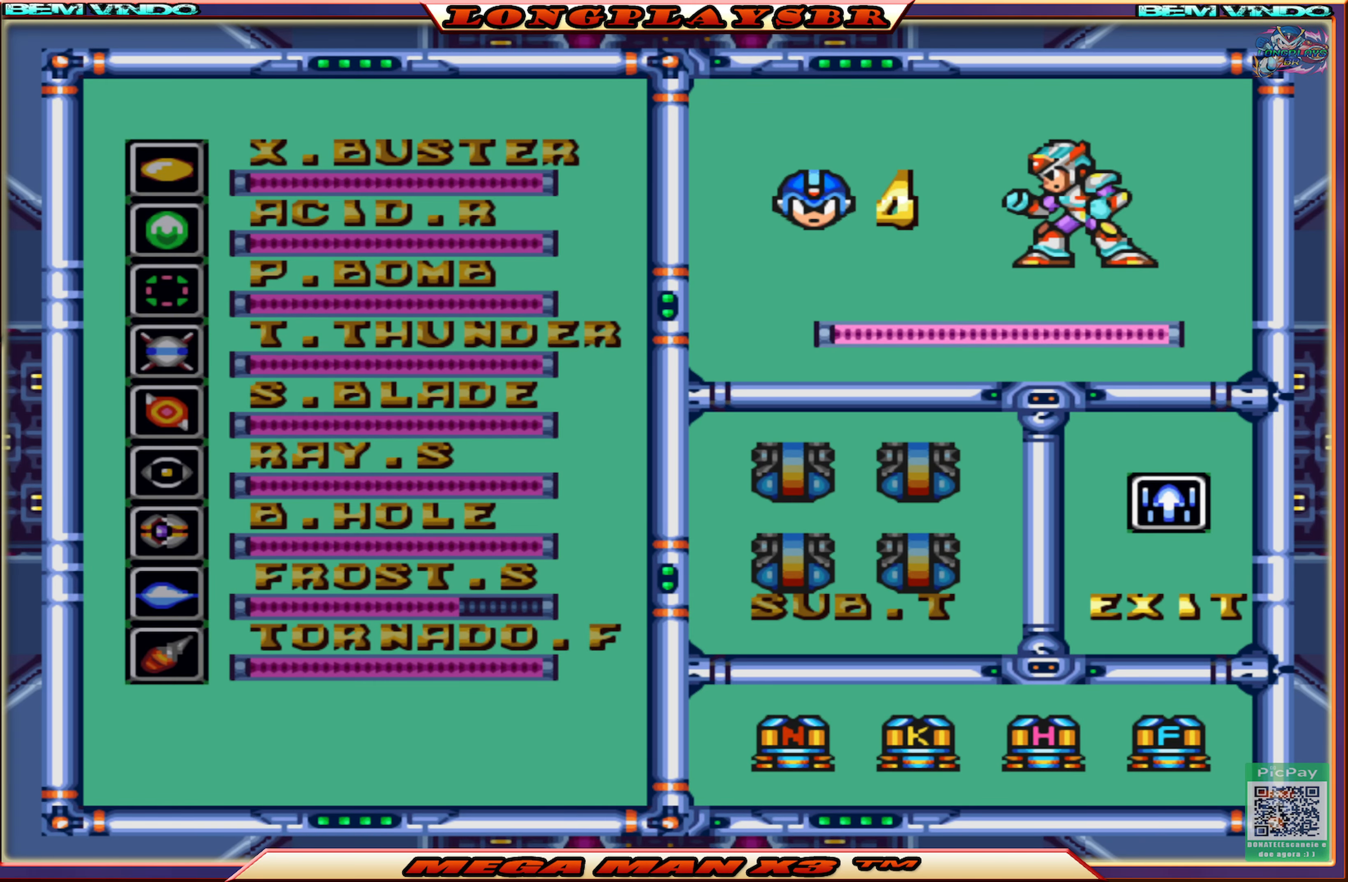
{"buttons": ["START"], "left_stick": "center", "right_stick": "center", "events": [[450, "START", "down"]]}
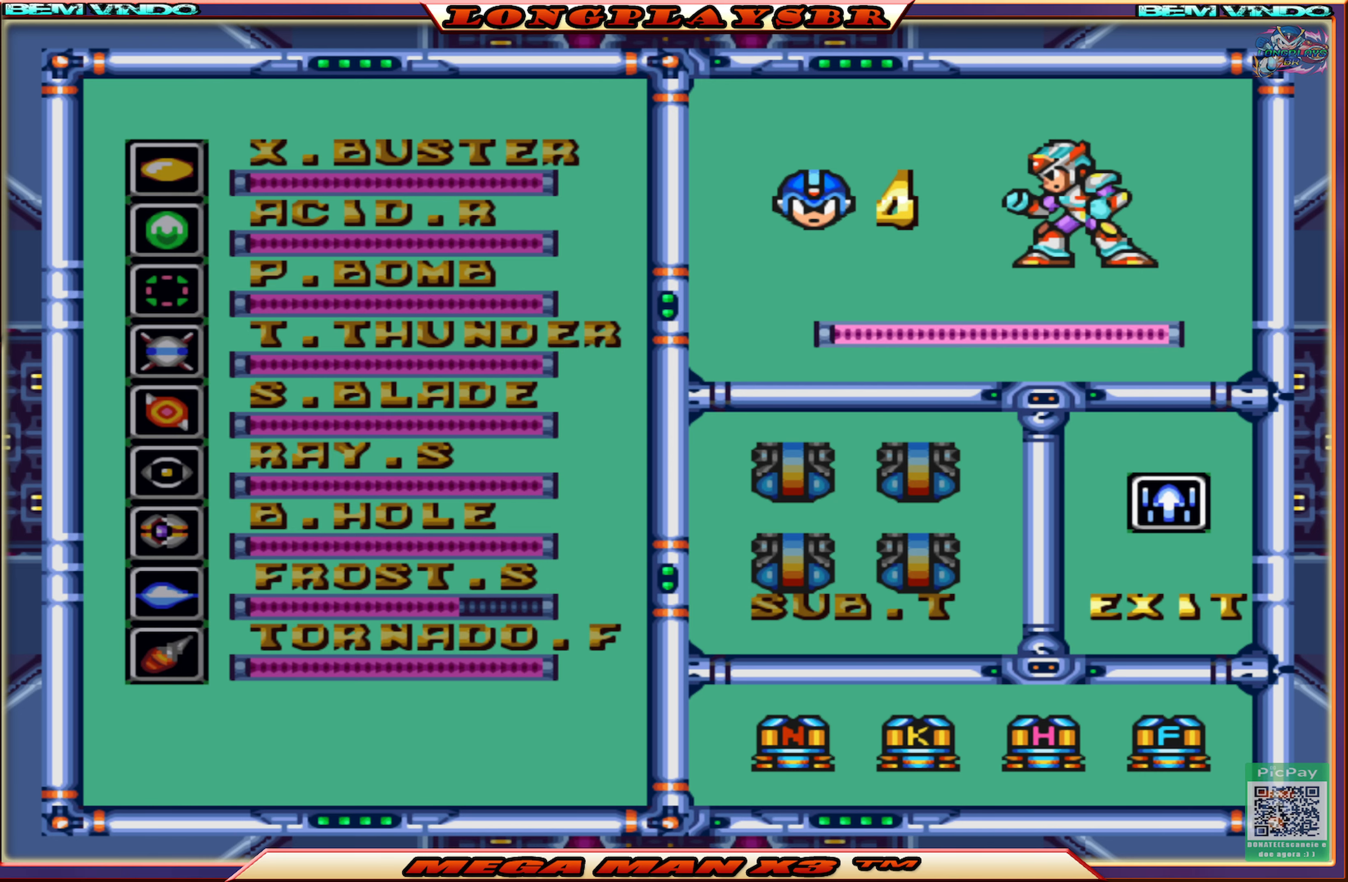
{"buttons": [], "left_stick": "center", "right_stick": "center", "events": [[33, "START", "up"]]}